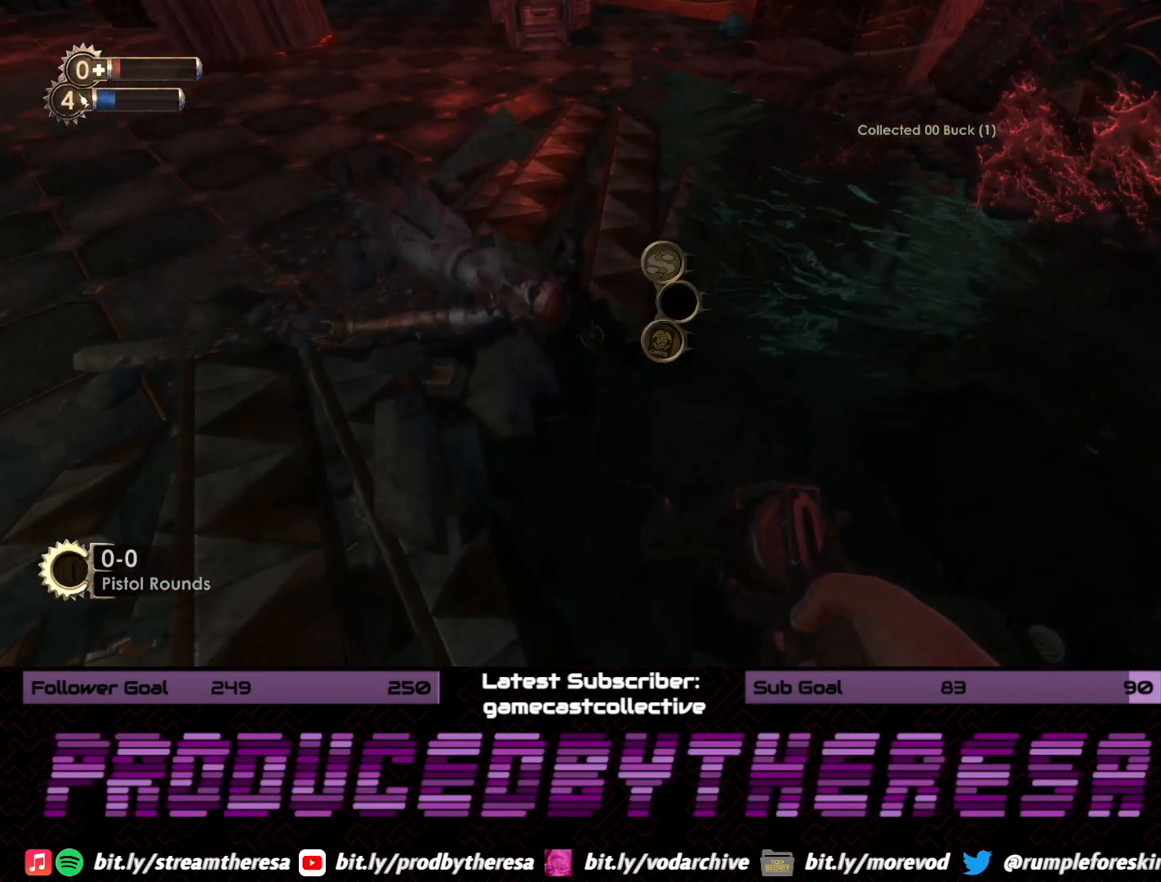
Gameplay with a controller (PlayStation layout); each line is a JSON object with the inputs held at the frame after it (dt_ms = milliseconds from this image to that frame). "events" lists button and stick changes between this image and that frame as [ms after this image, input, new state], when the widget could be followed in between. Not read: DPAD_UP SELECT START.
{"dt_ms": 500, "buttons": [], "left_stick": "center", "right_stick": "center", "events": [[150, "left_stick", "center"], [317, "CROSS", "down"], [450, "CROSS", "up"]]}
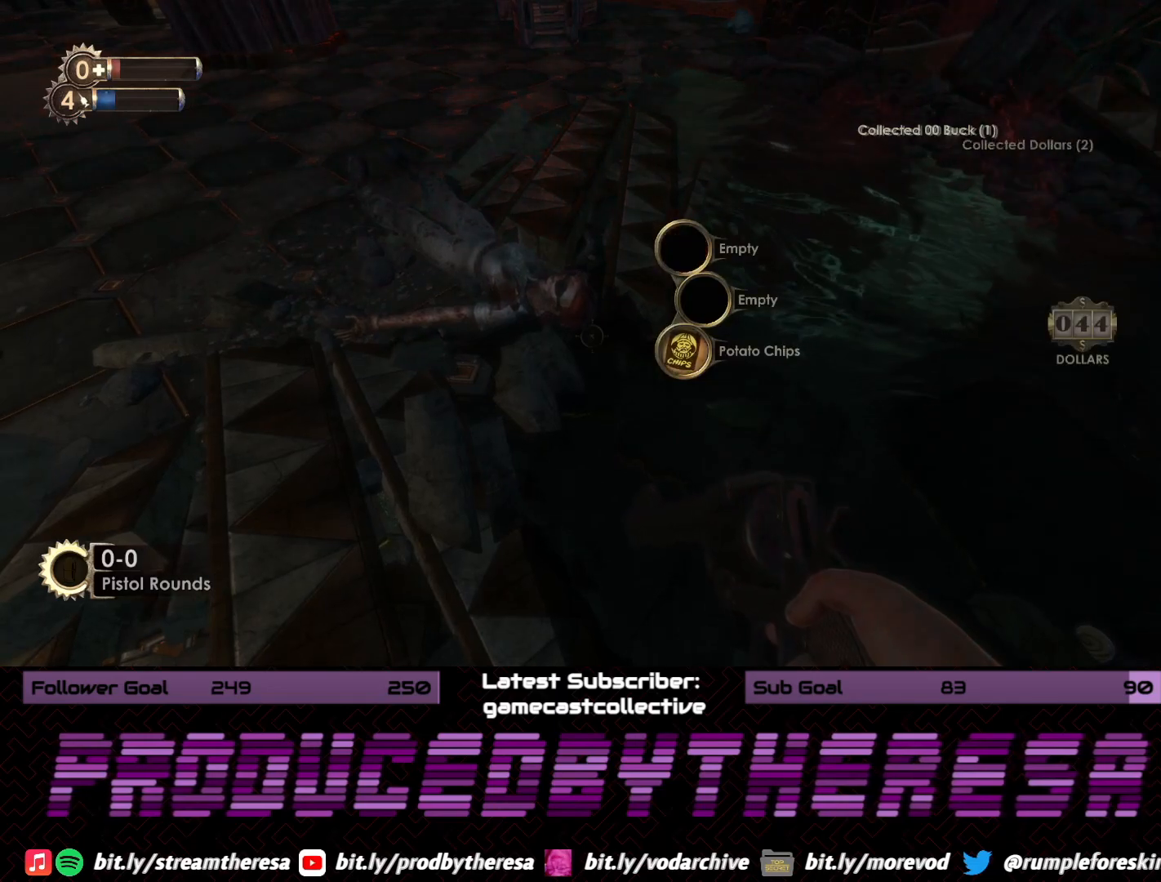
{"dt_ms": 500, "buttons": [], "left_stick": "down-left", "right_stick": "center", "events": [[133, "left_stick", "down-left"], [250, "right_stick", "down"], [450, "right_stick", "center"]]}
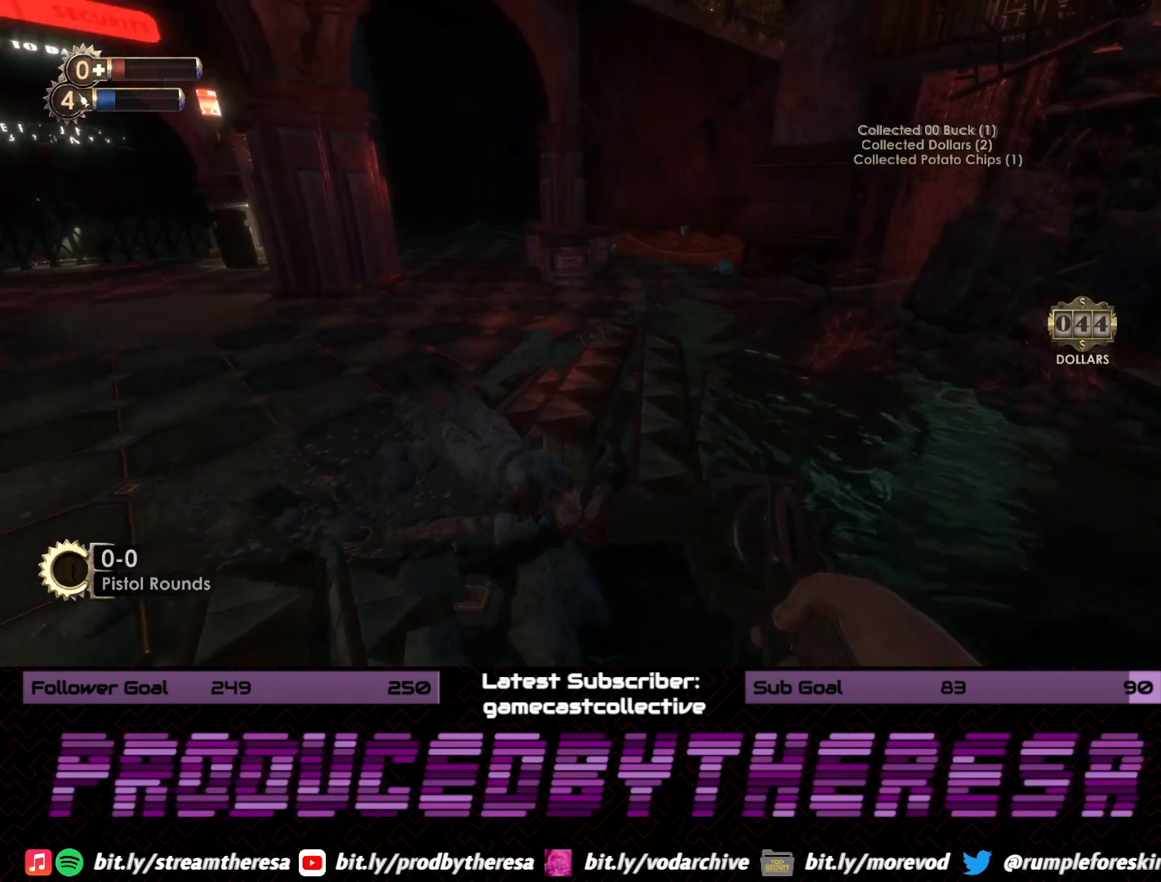
{"dt_ms": 500, "buttons": [], "left_stick": "right", "right_stick": "right", "events": [[267, "right_stick", "right"], [300, "left_stick", "down-right"], [400, "left_stick", "right"]]}
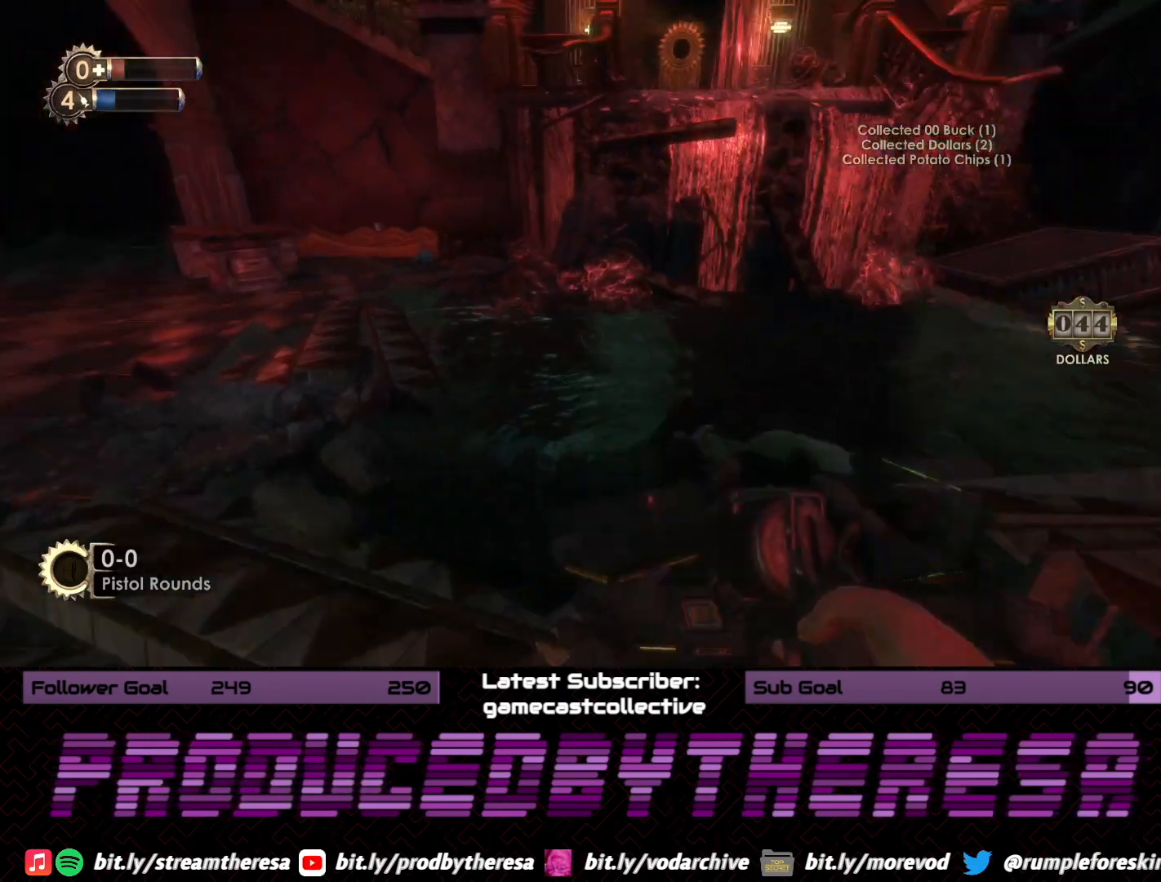
{"dt_ms": 1000, "buttons": [], "left_stick": "up-right", "right_stick": "right", "events": [[33, "left_stick", "up-right"], [167, "left_stick", "up"], [217, "right_stick", "center"], [350, "right_stick", "right"], [517, "right_stick", "center"], [633, "left_stick", "up-left"], [683, "right_stick", "up-left"], [833, "right_stick", "center"], [917, "left_stick", "up-right"], [983, "right_stick", "right"]]}
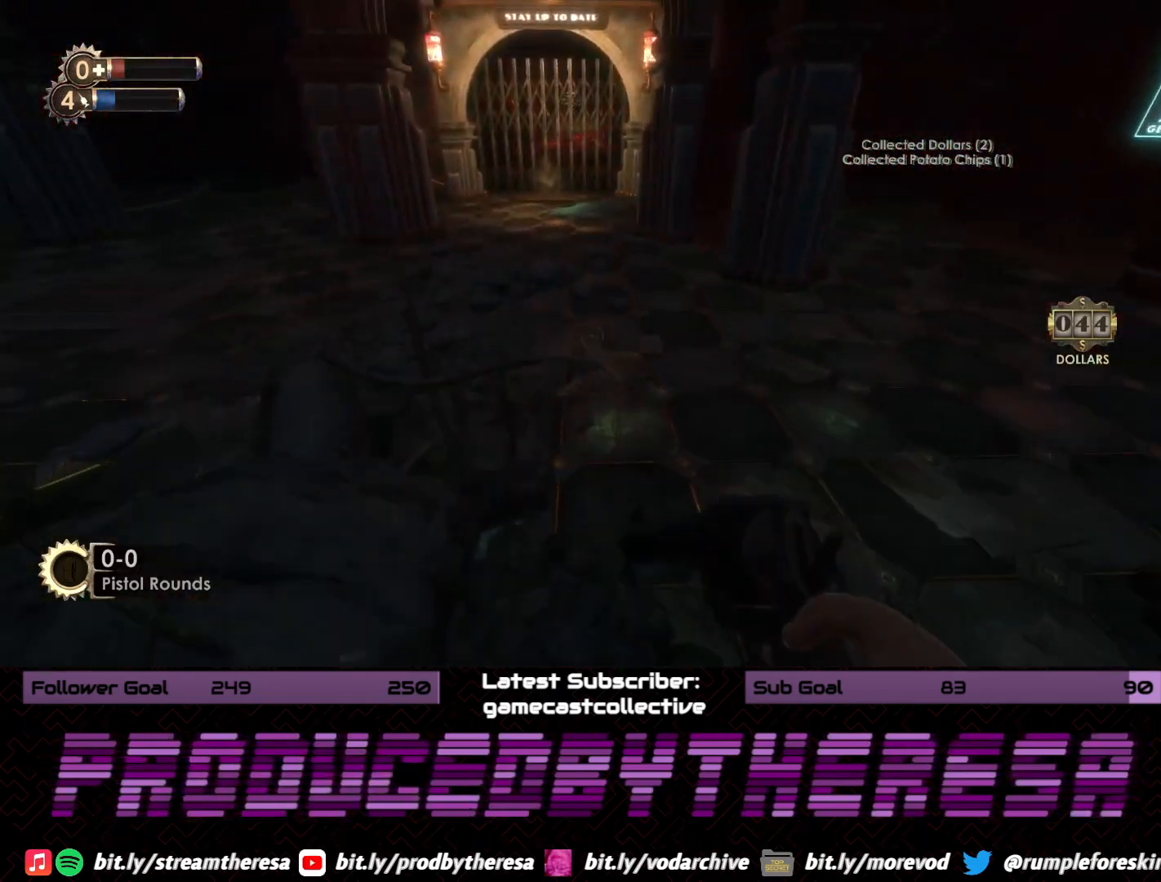
{"dt_ms": 500, "buttons": [], "left_stick": "up", "right_stick": "down-right", "events": [[183, "left_stick", "up"], [267, "right_stick", "center"], [400, "right_stick", "down-right"]]}
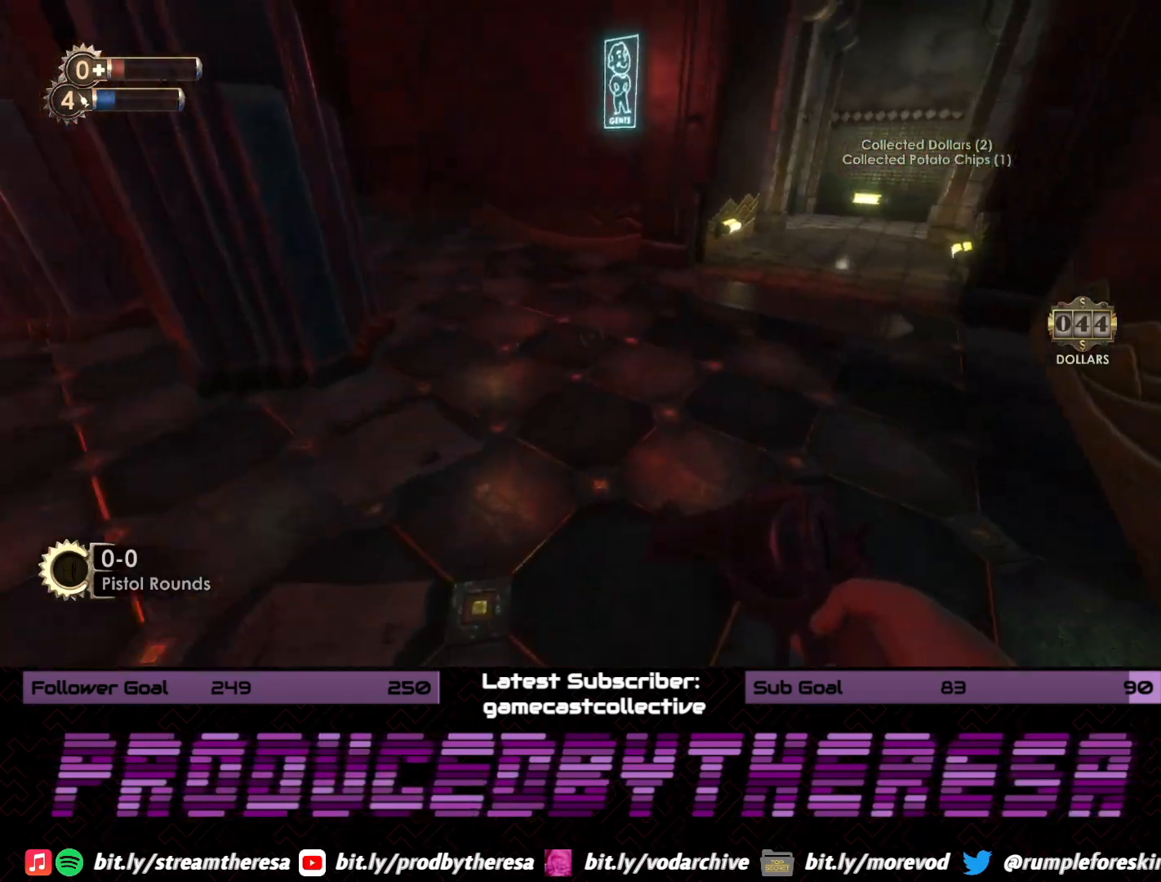
{"dt_ms": 500, "buttons": [], "left_stick": "up", "right_stick": "down-left", "events": [[200, "right_stick", "center"], [350, "right_stick", "down"], [433, "right_stick", "down-left"]]}
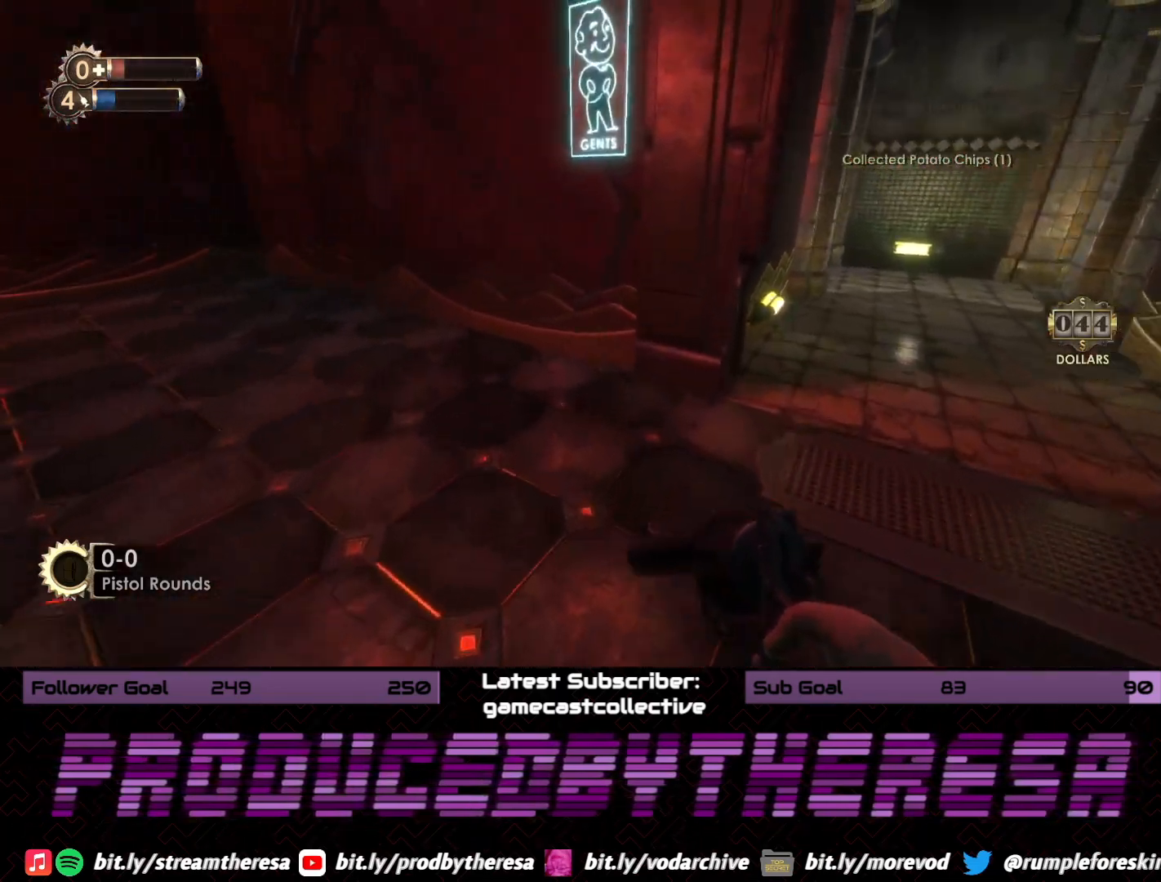
{"dt_ms": 1000, "buttons": [], "left_stick": "up-right", "right_stick": "left", "events": [[17, "right_stick", "left"], [417, "left_stick", "up-right"], [517, "right_stick", "center"], [567, "right_stick", "left"]]}
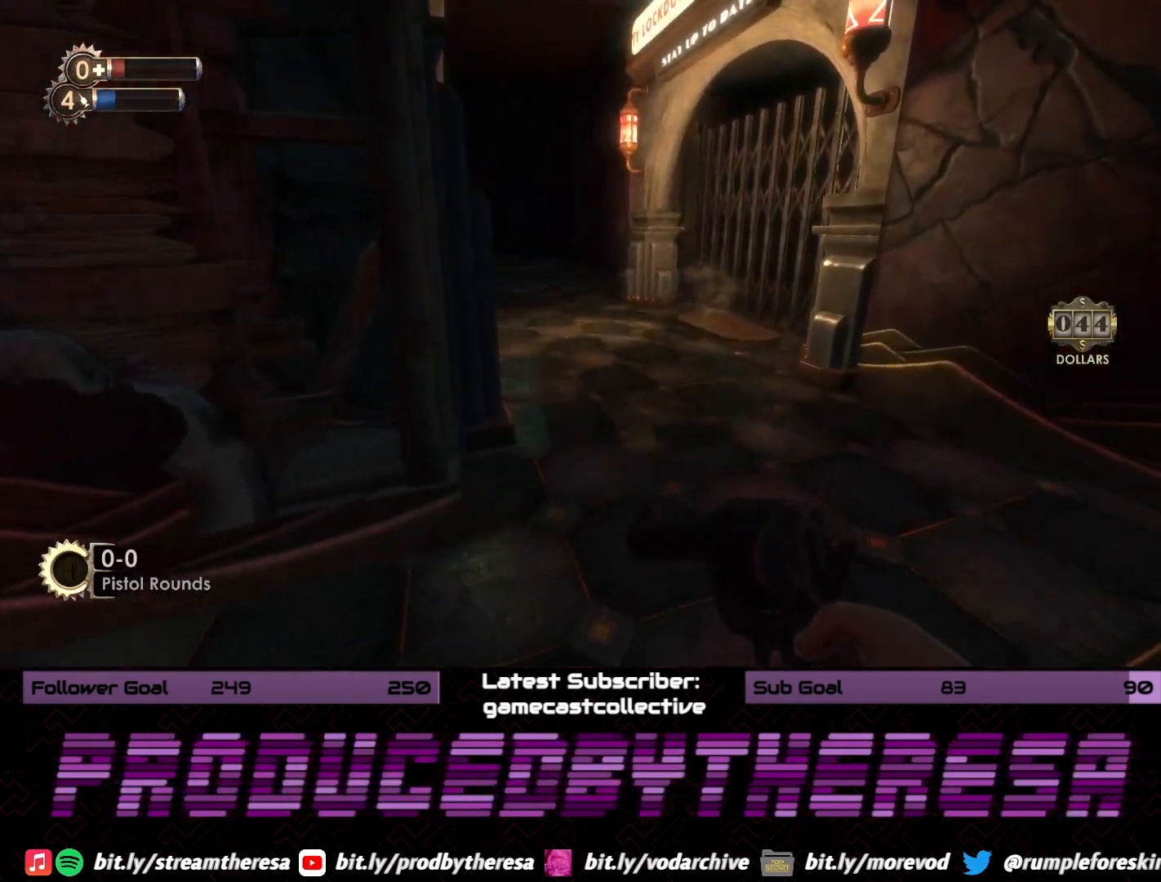
{"dt_ms": 500, "buttons": [], "left_stick": "up-right", "right_stick": "center", "events": [[150, "right_stick", "center"], [217, "right_stick", "left"], [483, "right_stick", "center"]]}
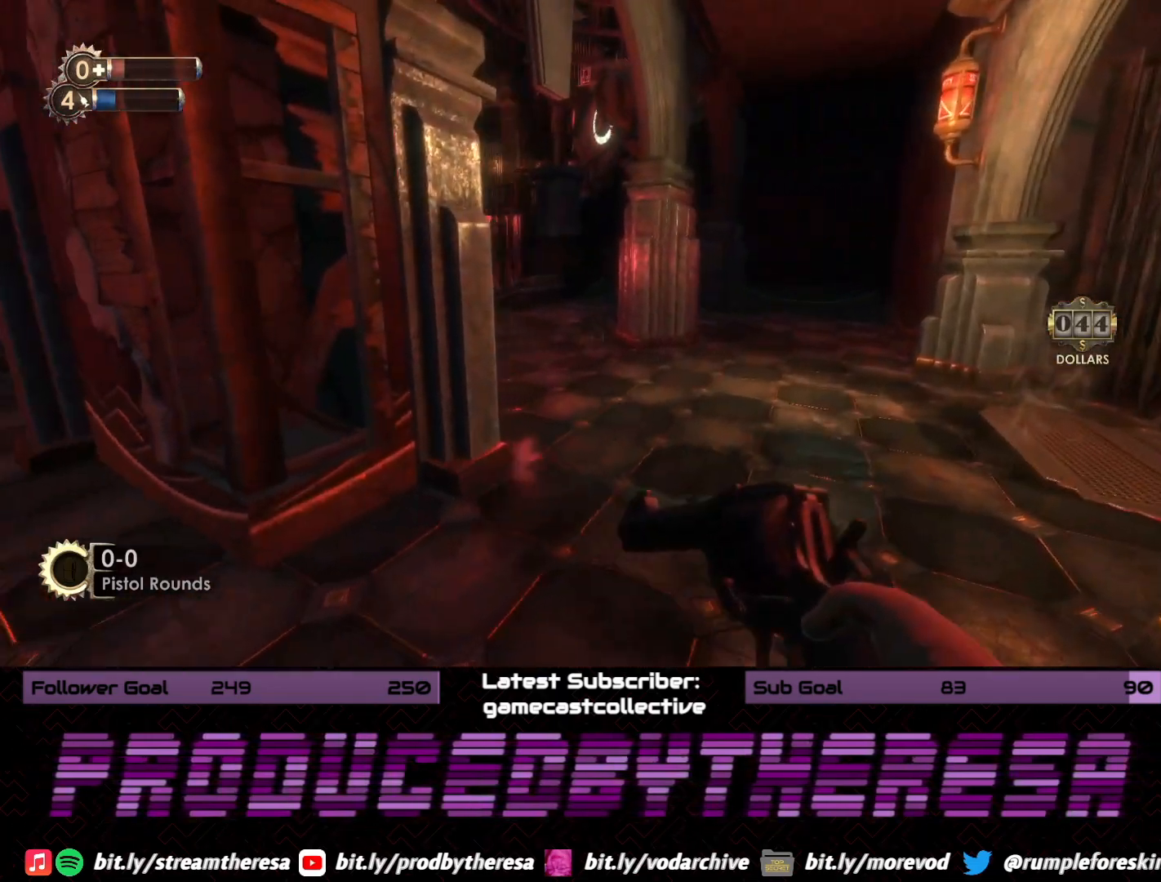
{"dt_ms": 500, "buttons": [], "left_stick": "up-right", "right_stick": "down-left", "events": [[100, "right_stick", "left"], [333, "right_stick", "down-left"]]}
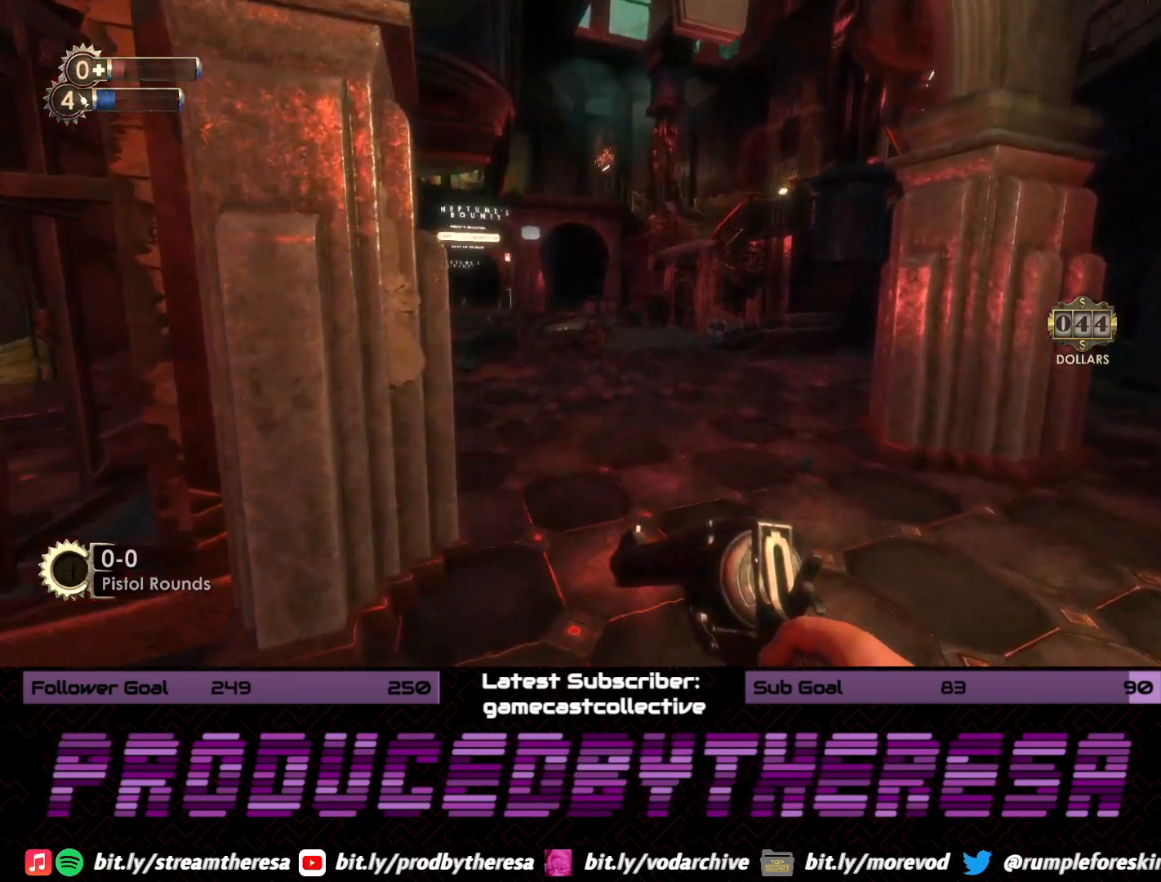
{"dt_ms": 500, "buttons": [], "left_stick": "down-left", "right_stick": "center", "events": [[267, "left_stick", "center"], [283, "right_stick", "center"], [367, "left_stick", "down-left"], [367, "right_stick", "down-right"], [500, "right_stick", "center"]]}
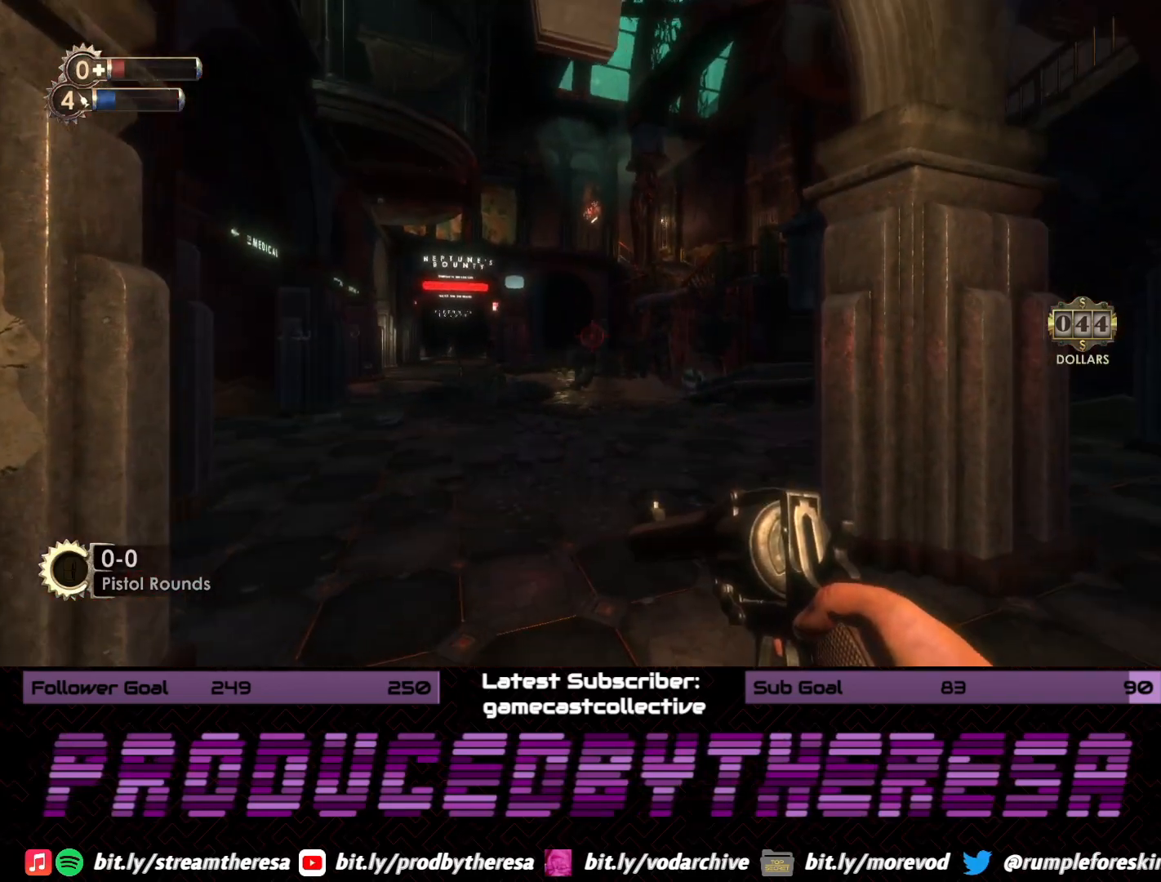
{"dt_ms": 500, "buttons": [], "left_stick": "center", "right_stick": "center", "events": [[83, "left_stick", "left"], [200, "right_stick", "up"], [400, "right_stick", "center"], [433, "left_stick", "center"]]}
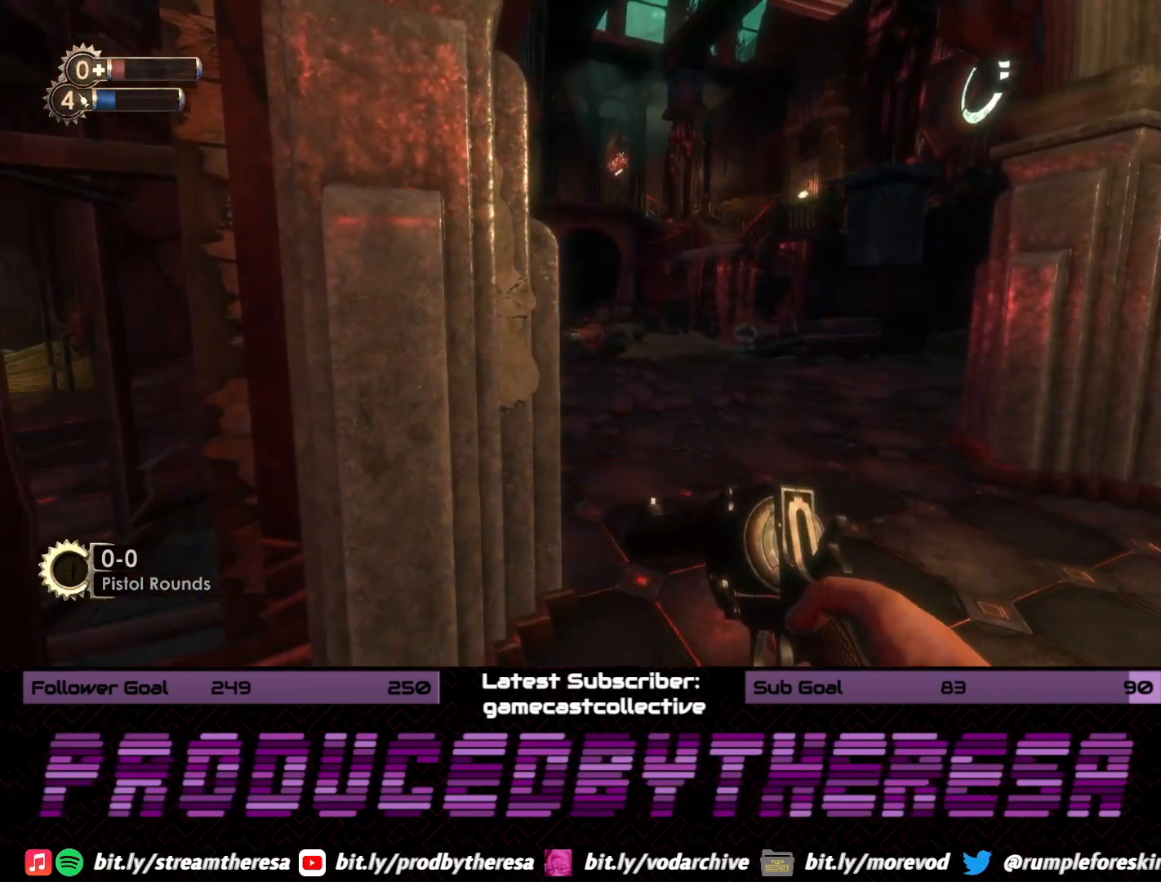
{"dt_ms": 500, "buttons": [], "left_stick": "left", "right_stick": "center", "events": [[100, "left_stick", "left"], [300, "right_stick", "left"], [483, "right_stick", "center"]]}
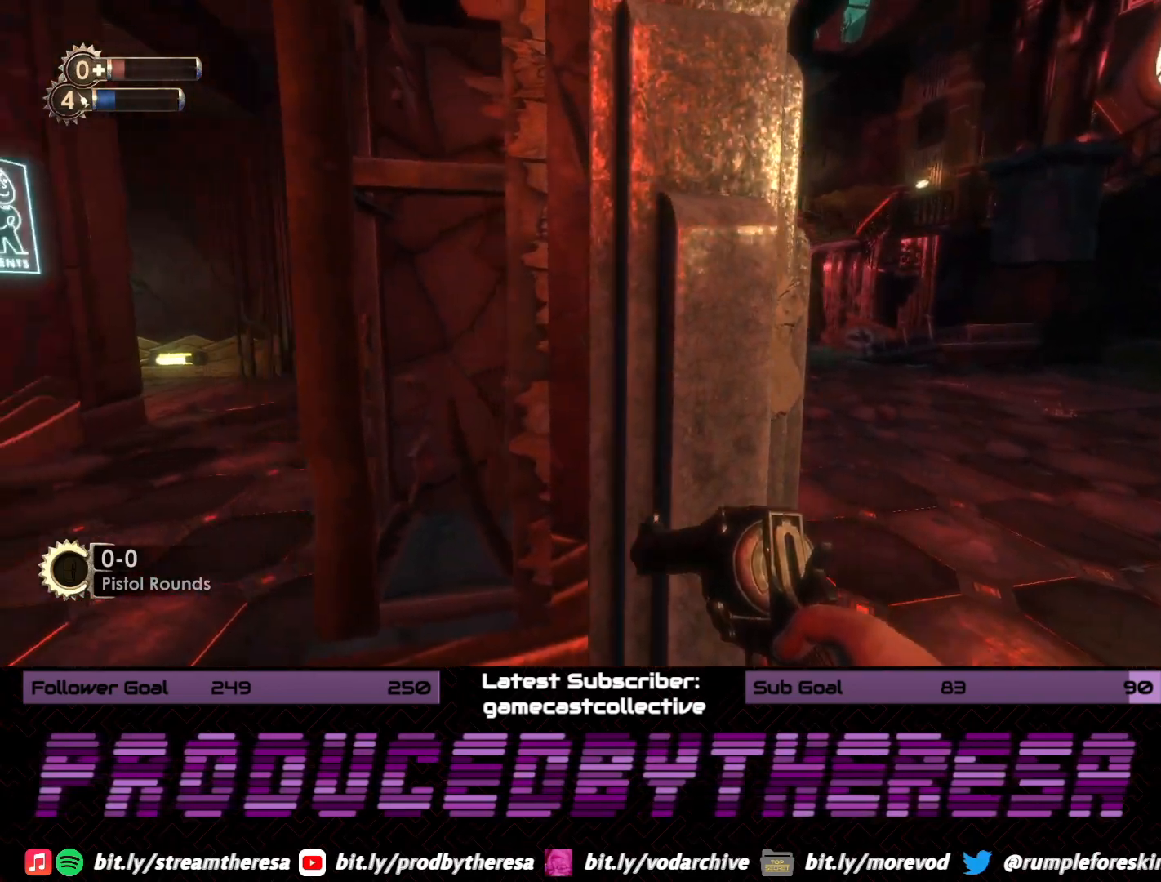
{"dt_ms": 500, "buttons": [], "left_stick": "up-right", "right_stick": "center", "events": [[183, "left_stick", "center"], [333, "left_stick", "up-right"]]}
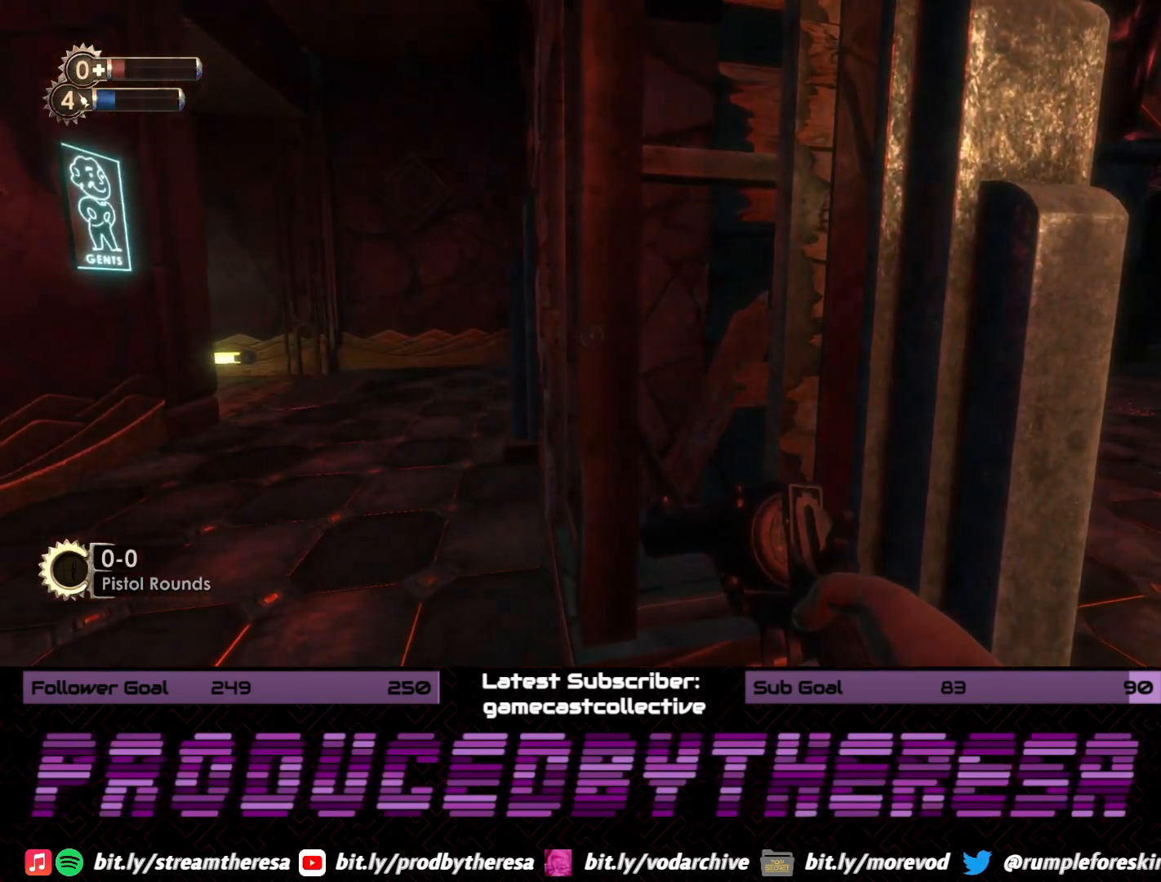
{"dt_ms": 500, "buttons": [], "left_stick": "up-left", "right_stick": "center", "events": [[33, "R1", "down"], [67, "left_stick", "up-left"], [167, "R1", "up"]]}
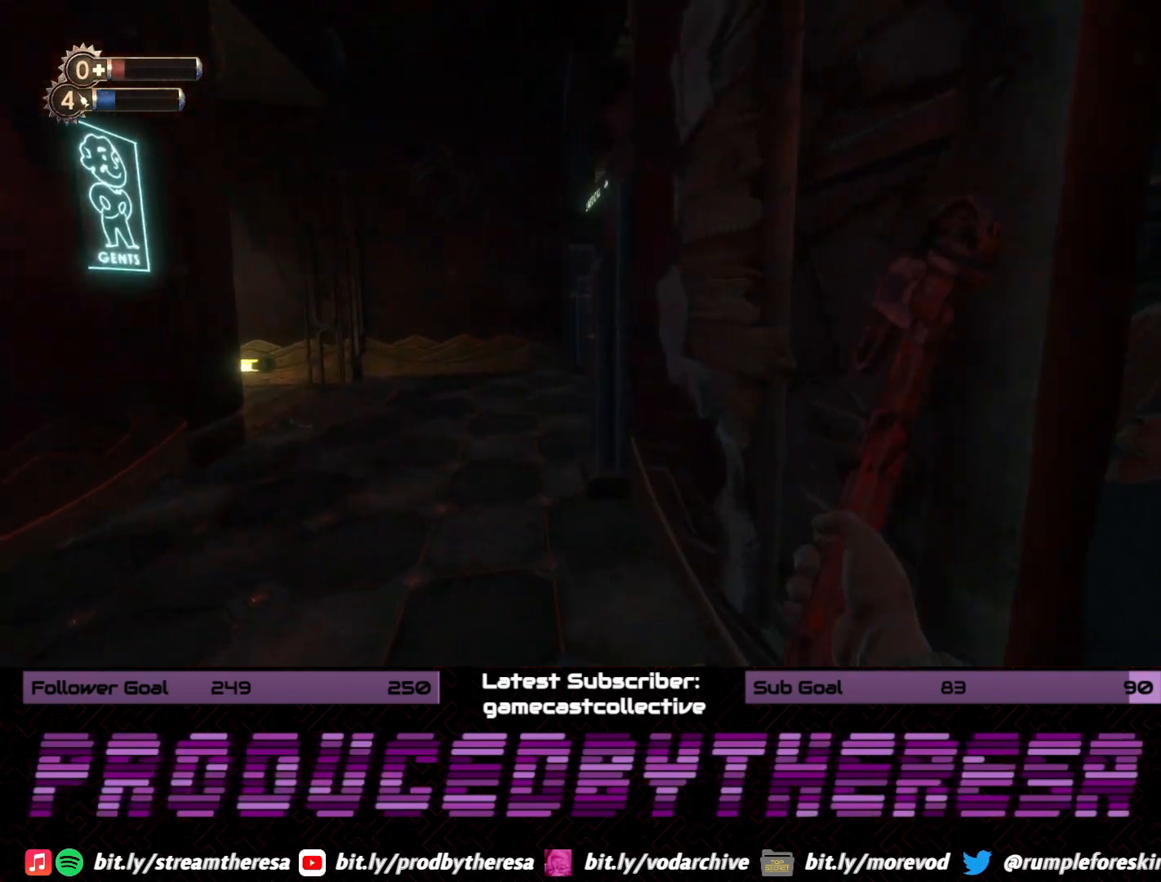
{"dt_ms": 500, "buttons": [], "left_stick": "up", "right_stick": "right", "events": [[133, "right_stick", "right"], [300, "right_stick", "center"], [350, "left_stick", "up"], [417, "right_stick", "right"]]}
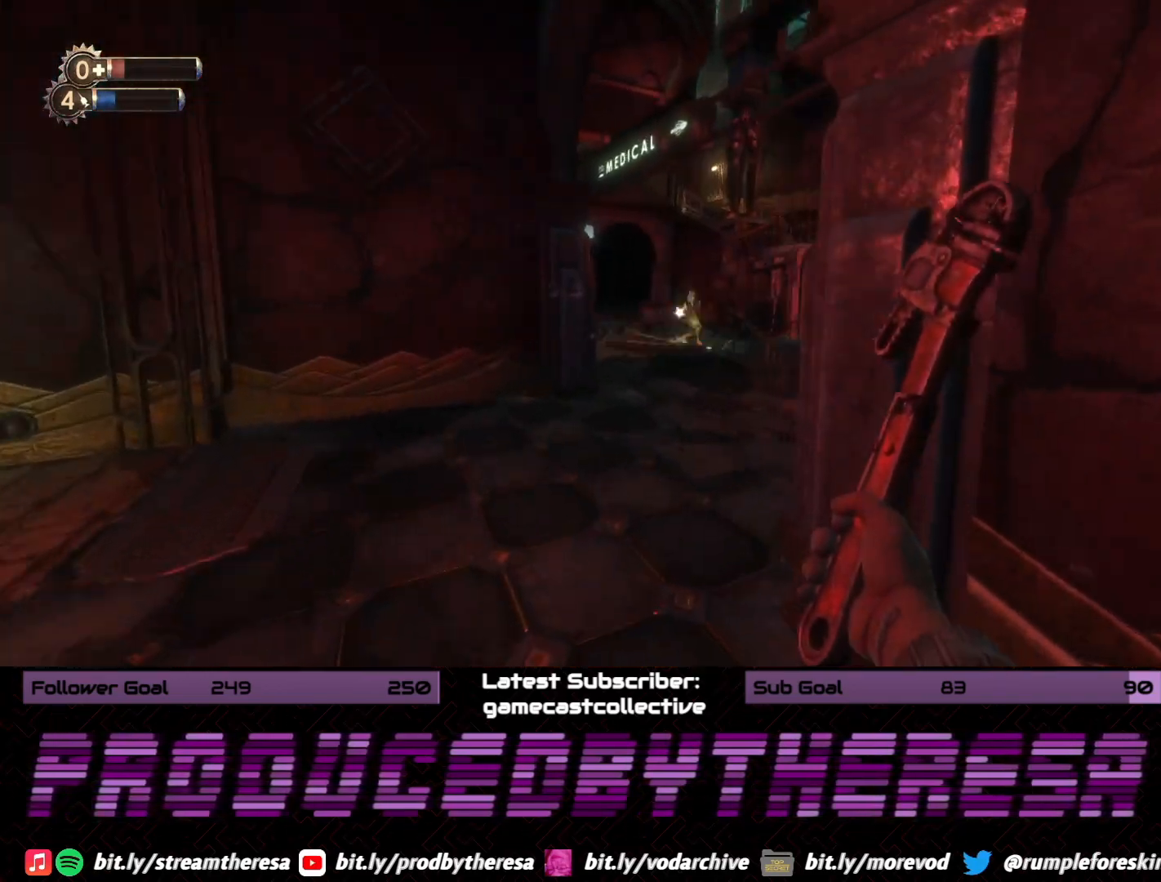
{"dt_ms": 500, "buttons": [], "left_stick": "up-left", "right_stick": "center", "events": [[17, "left_stick", "up-left"], [67, "right_stick", "center"], [200, "right_stick", "right"], [400, "right_stick", "center"]]}
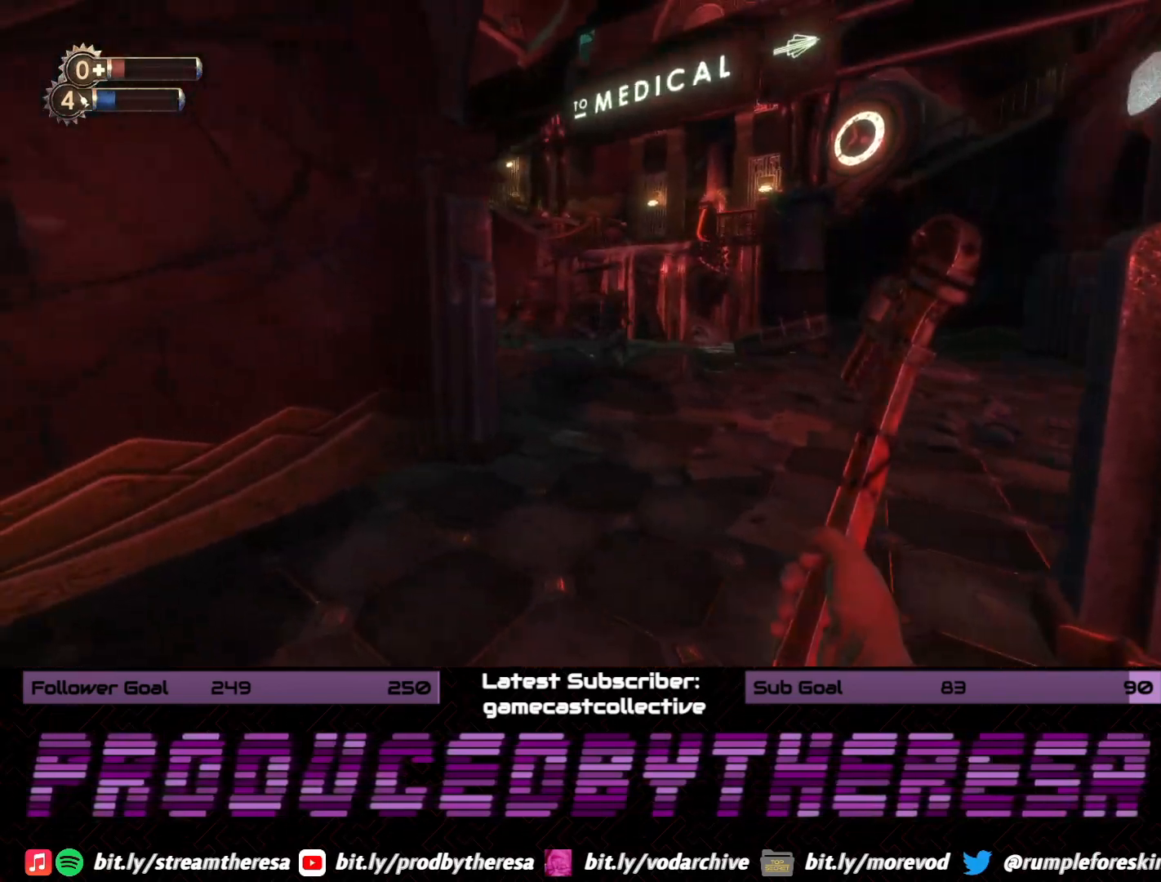
{"dt_ms": 1000, "buttons": [], "left_stick": "center", "right_stick": "center", "events": [[33, "right_stick", "right"], [267, "right_stick", "center"], [350, "right_stick", "right"], [517, "right_stick", "center"], [600, "left_stick", "center"]]}
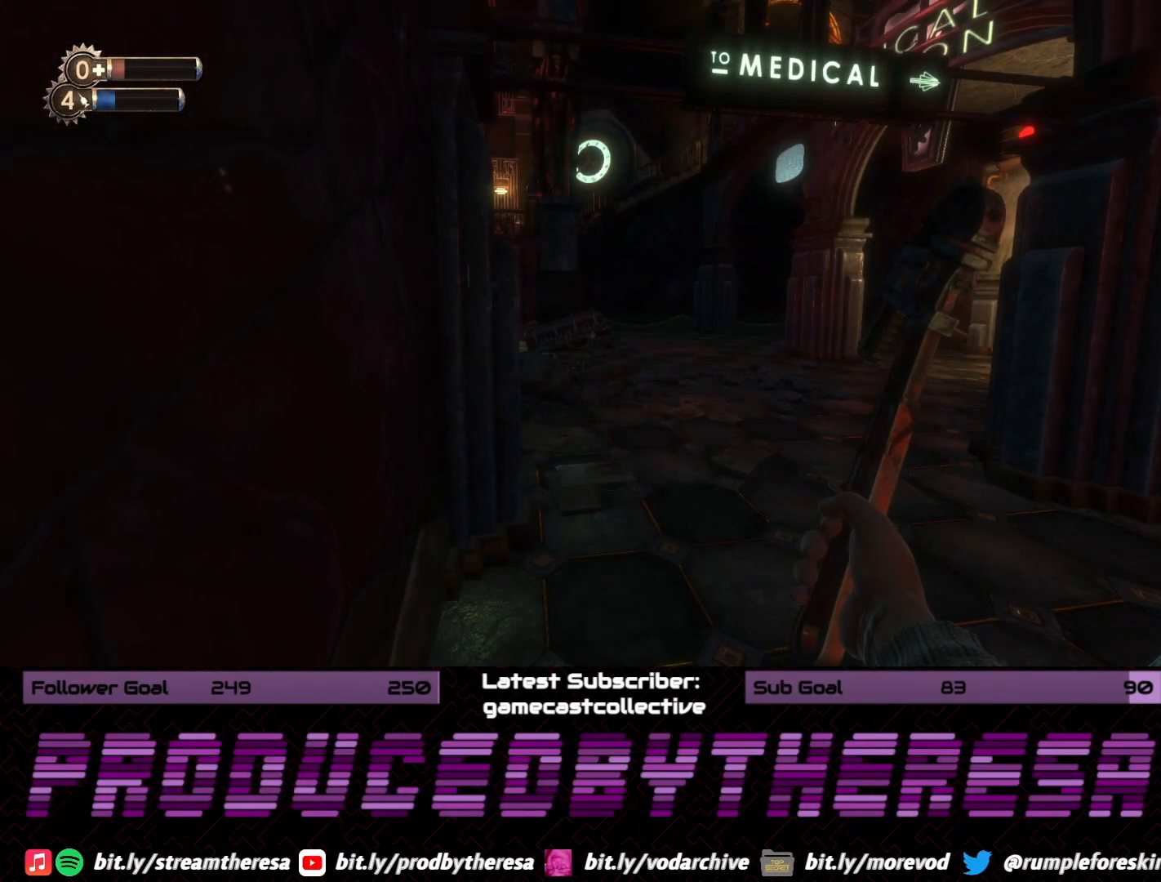
{"dt_ms": 500, "buttons": [], "left_stick": "center", "right_stick": "center", "events": []}
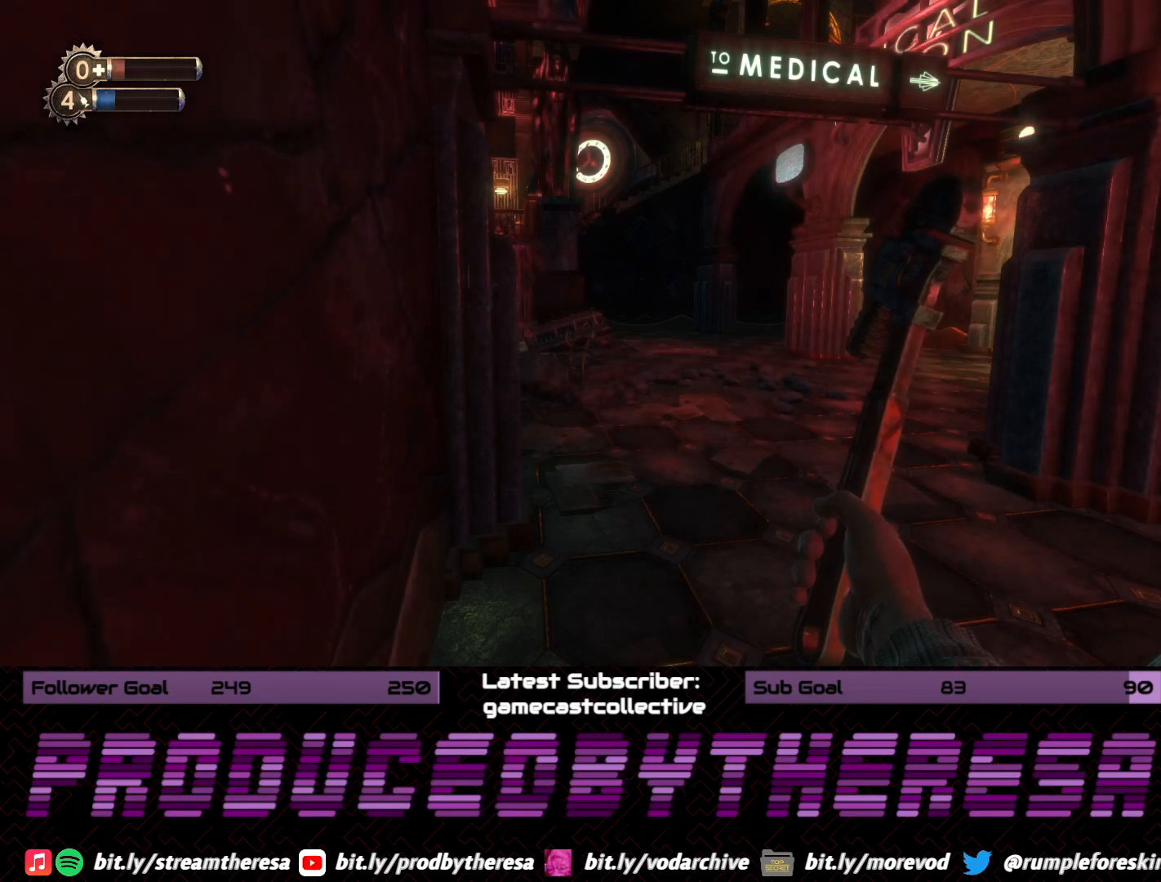
{"dt_ms": 1000, "buttons": ["R2"], "left_stick": "up-right", "right_stick": "left", "events": [[517, "left_stick", "up"], [583, "left_stick", "up-right"], [783, "right_stick", "left"], [983, "R2", "down"]]}
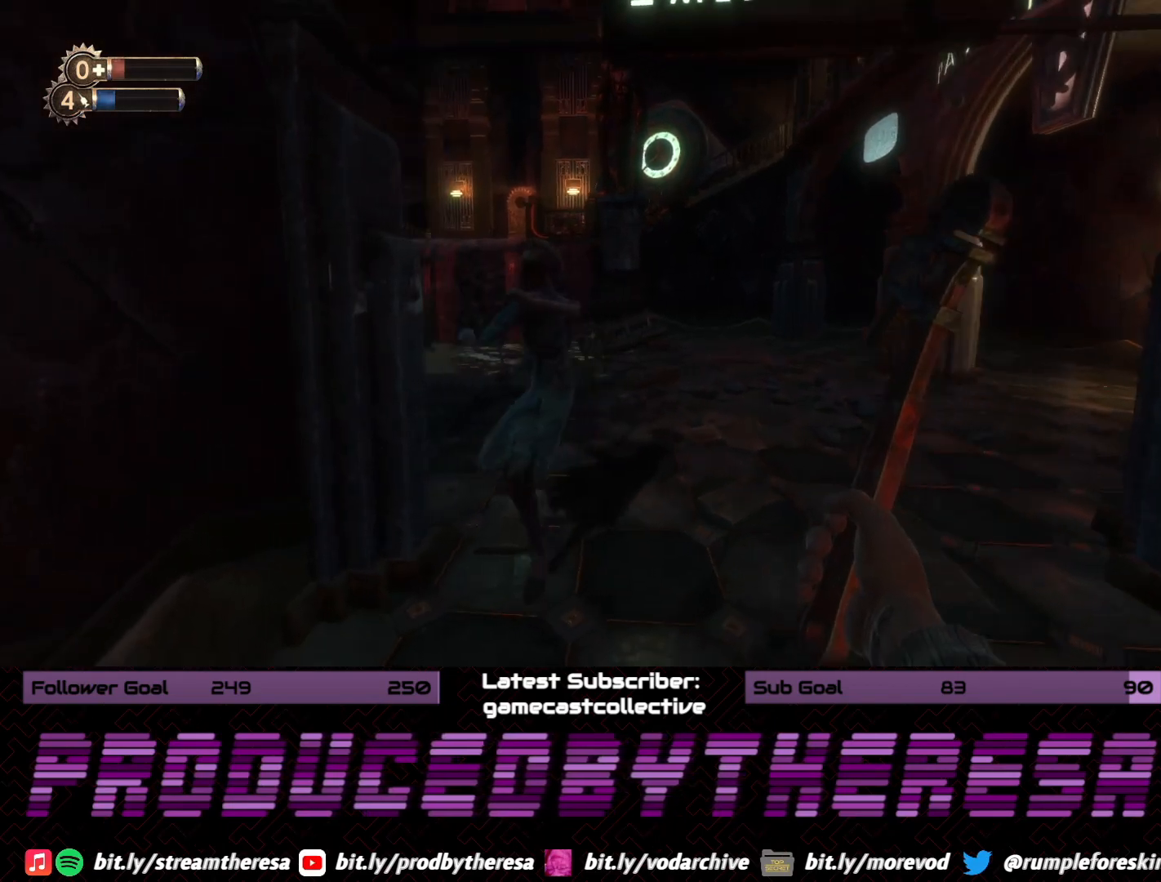
{"dt_ms": 500, "buttons": [], "left_stick": "down-right", "right_stick": "left", "events": [[50, "left_stick", "down-right"], [117, "R2", "up"], [117, "right_stick", "up-left"], [283, "right_stick", "left"]]}
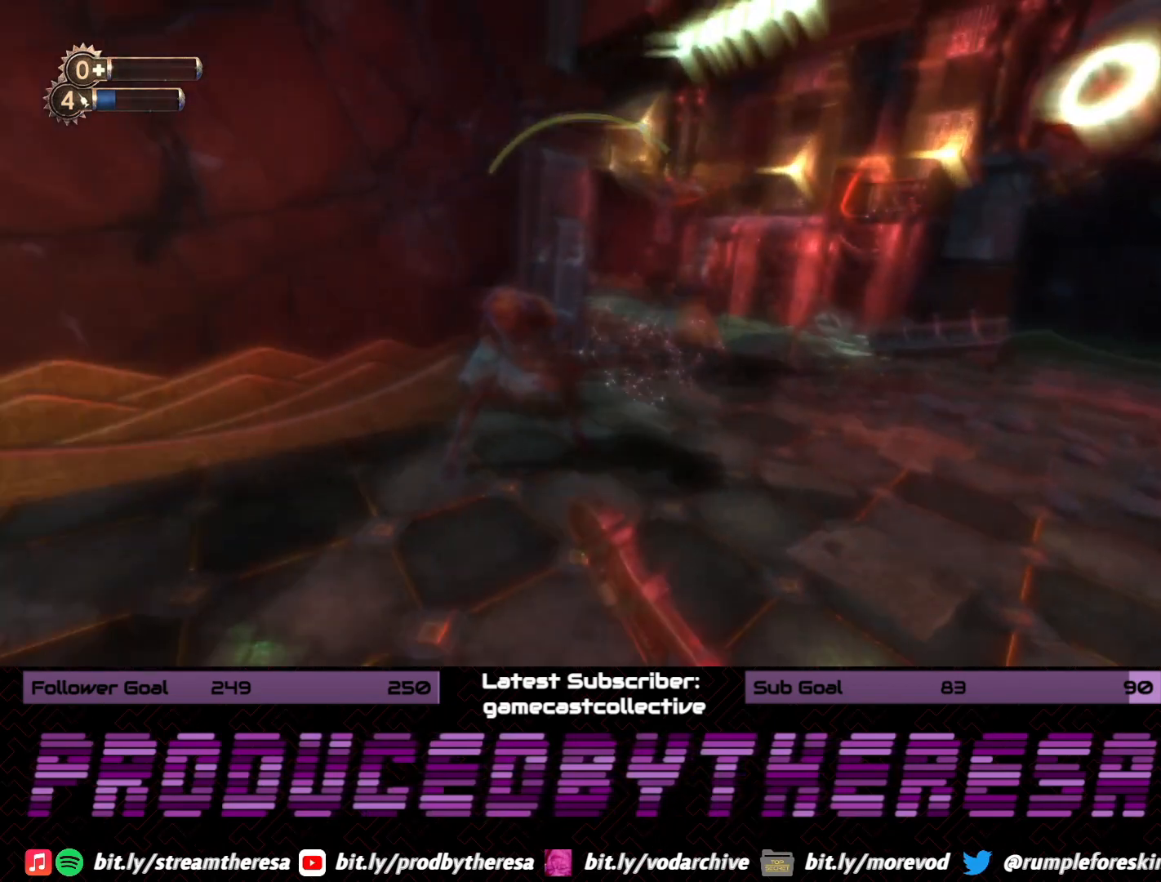
{"dt_ms": 500, "buttons": [], "left_stick": "up", "right_stick": "center", "events": [[83, "left_stick", "right"], [333, "left_stick", "up"], [467, "right_stick", "center"]]}
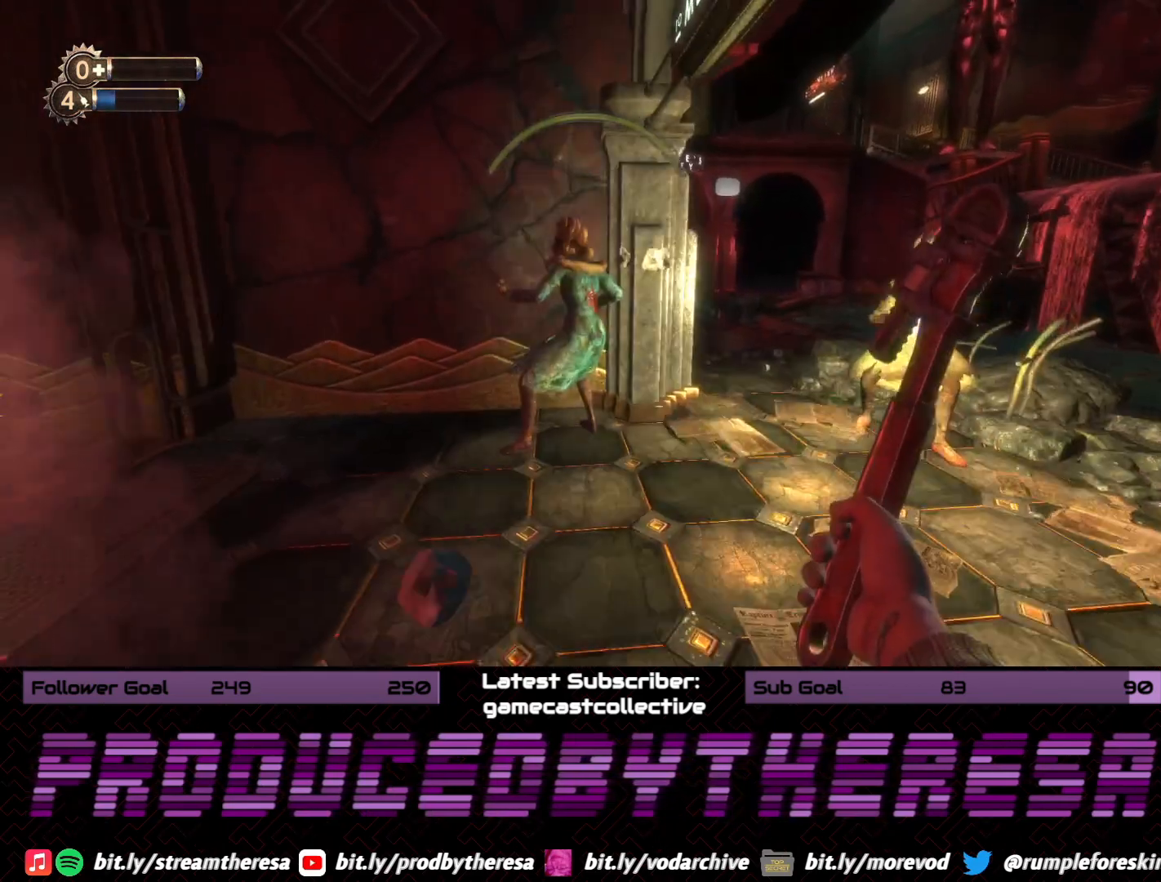
{"dt_ms": 500, "buttons": [], "left_stick": "down", "right_stick": "right", "events": [[150, "R2", "down"], [150, "left_stick", "left"], [267, "left_stick", "down"], [283, "R2", "up"], [367, "right_stick", "right"]]}
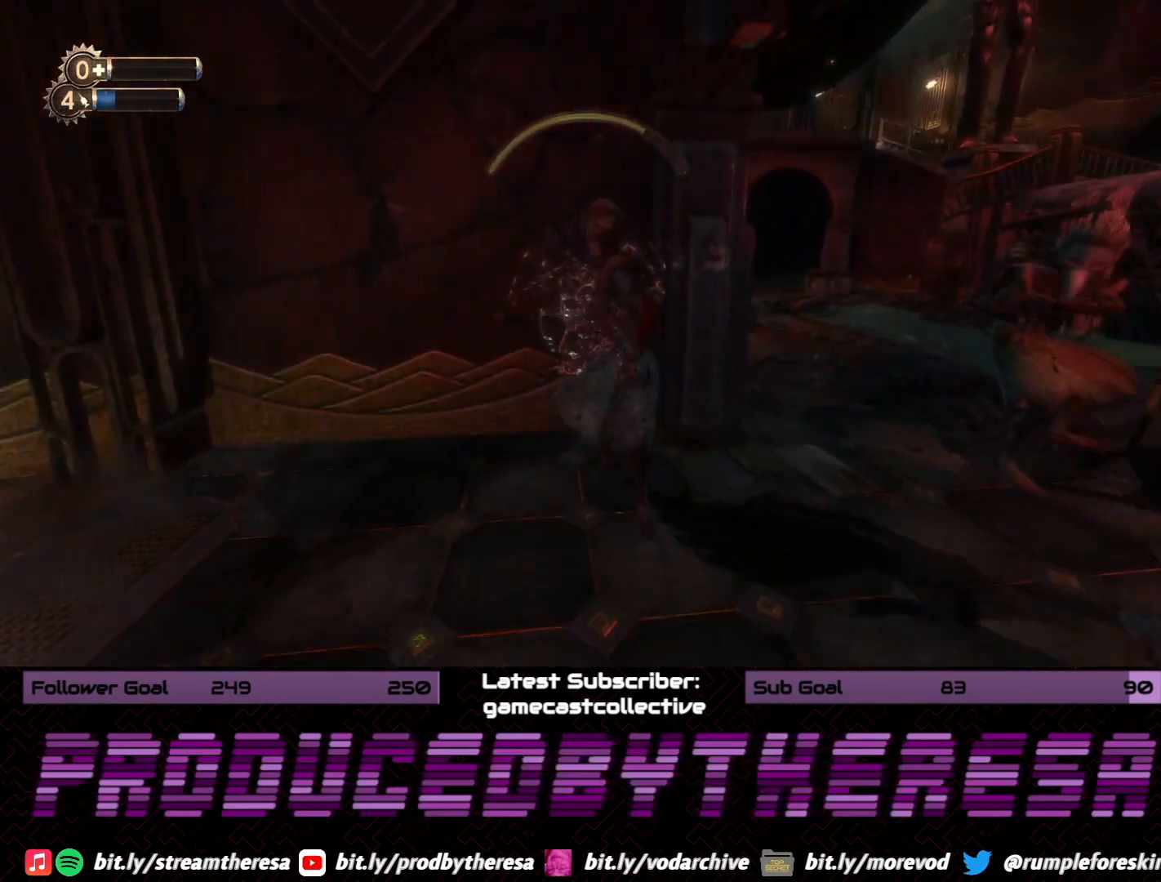
{"dt_ms": 500, "buttons": [], "left_stick": "down-right", "right_stick": "center", "events": [[150, "right_stick", "down-right"], [267, "right_stick", "center"], [450, "left_stick", "down-right"]]}
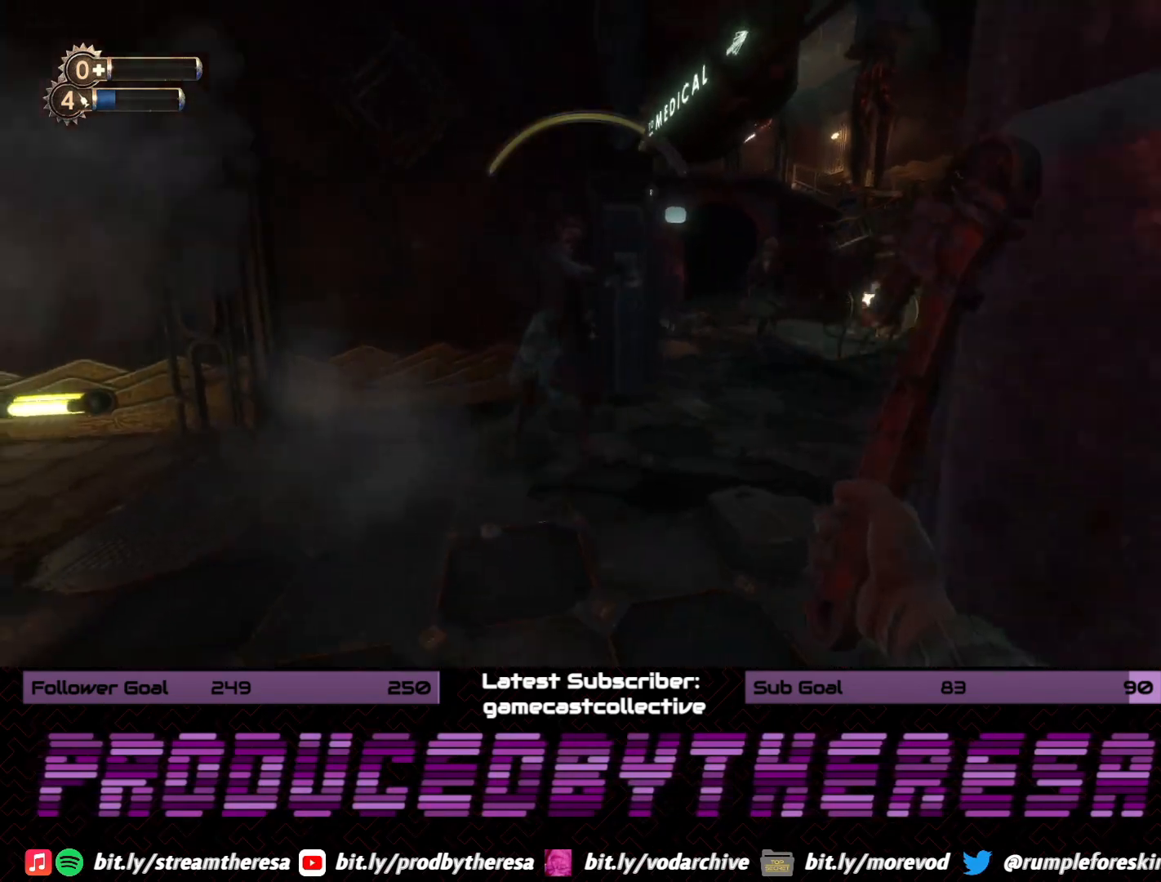
{"dt_ms": 500, "buttons": [], "left_stick": "up-left", "right_stick": "center", "events": [[17, "right_stick", "left"], [283, "left_stick", "right"], [400, "left_stick", "center"], [433, "right_stick", "center"], [467, "left_stick", "up-left"]]}
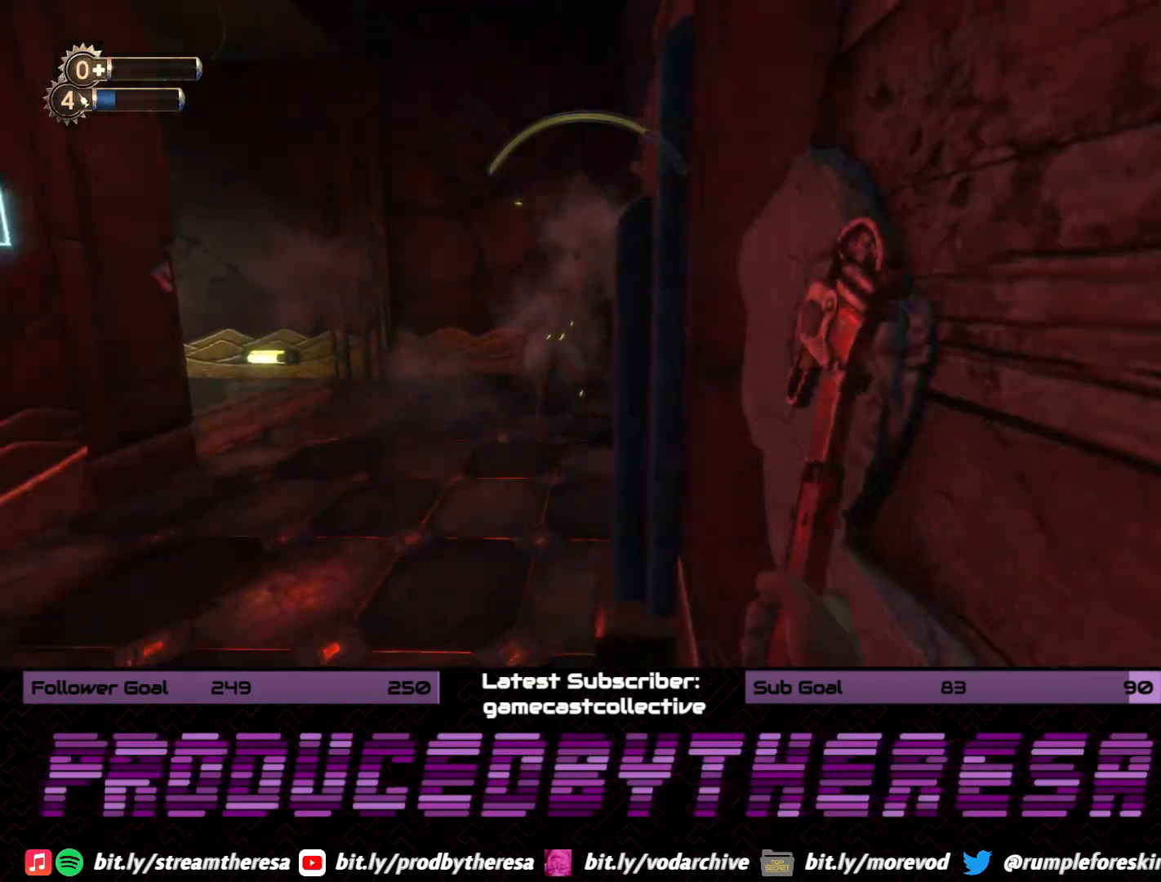
{"dt_ms": 500, "buttons": [], "left_stick": "up", "right_stick": "center", "events": [[133, "left_stick", "up"]]}
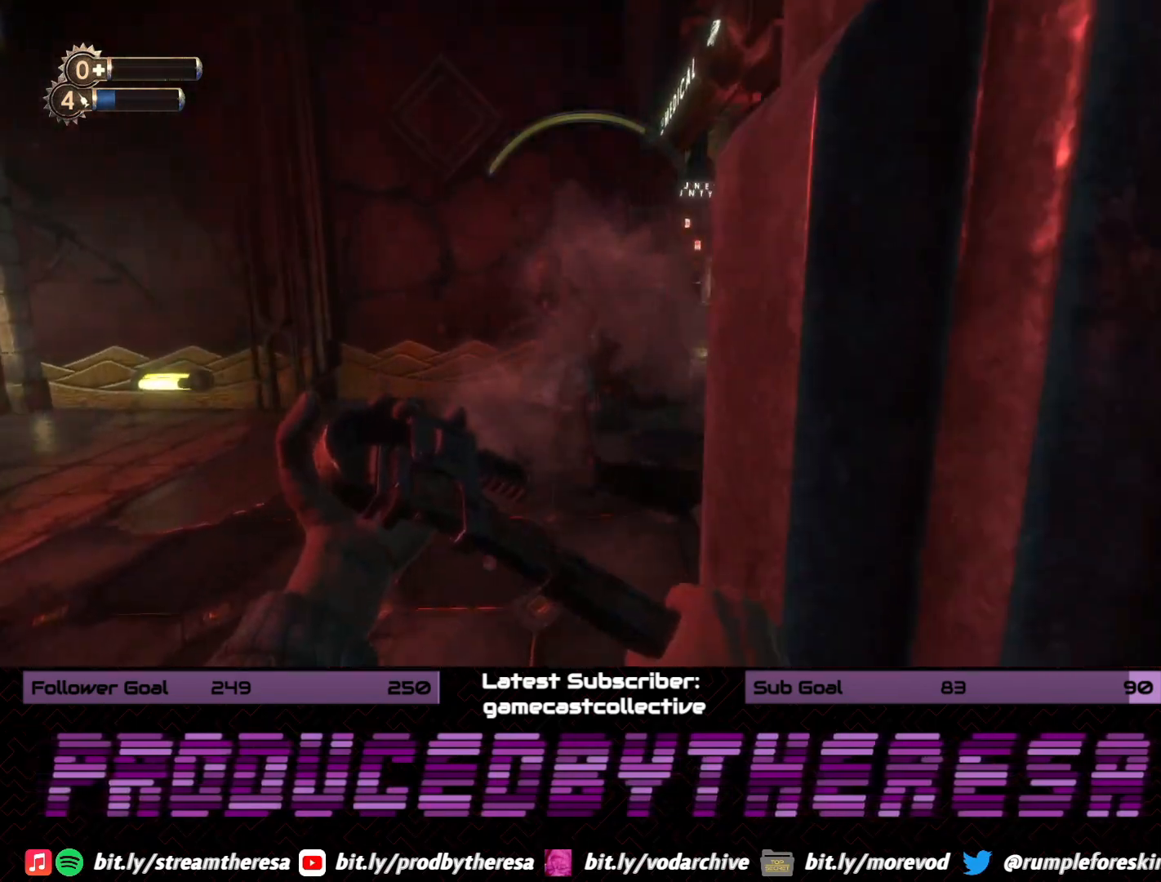
{"dt_ms": 500, "buttons": [], "left_stick": "down", "right_stick": "center", "events": [[117, "R2", "down"], [283, "R2", "up"], [283, "left_stick", "left"], [433, "left_stick", "down"]]}
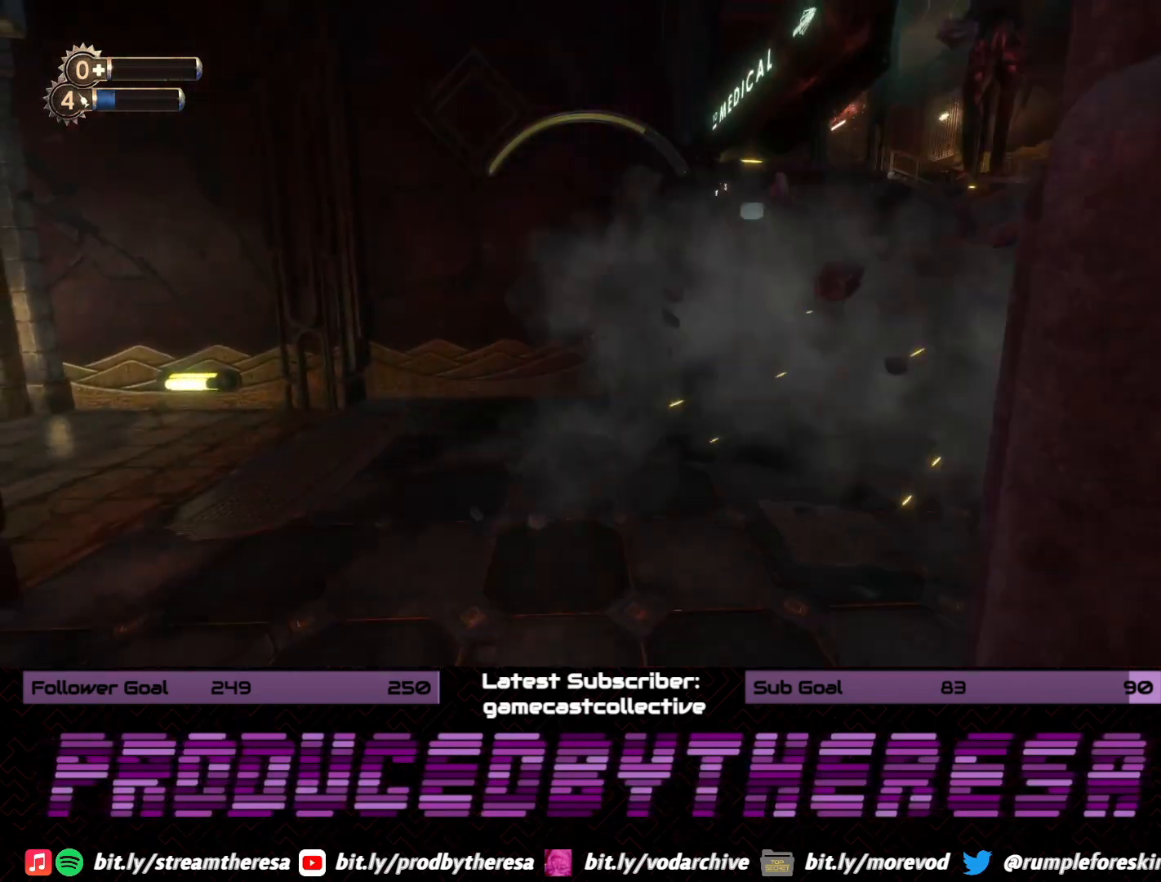
{"dt_ms": 500, "buttons": [], "left_stick": "center", "right_stick": "center", "events": [[67, "left_stick", "down-right"], [450, "left_stick", "center"]]}
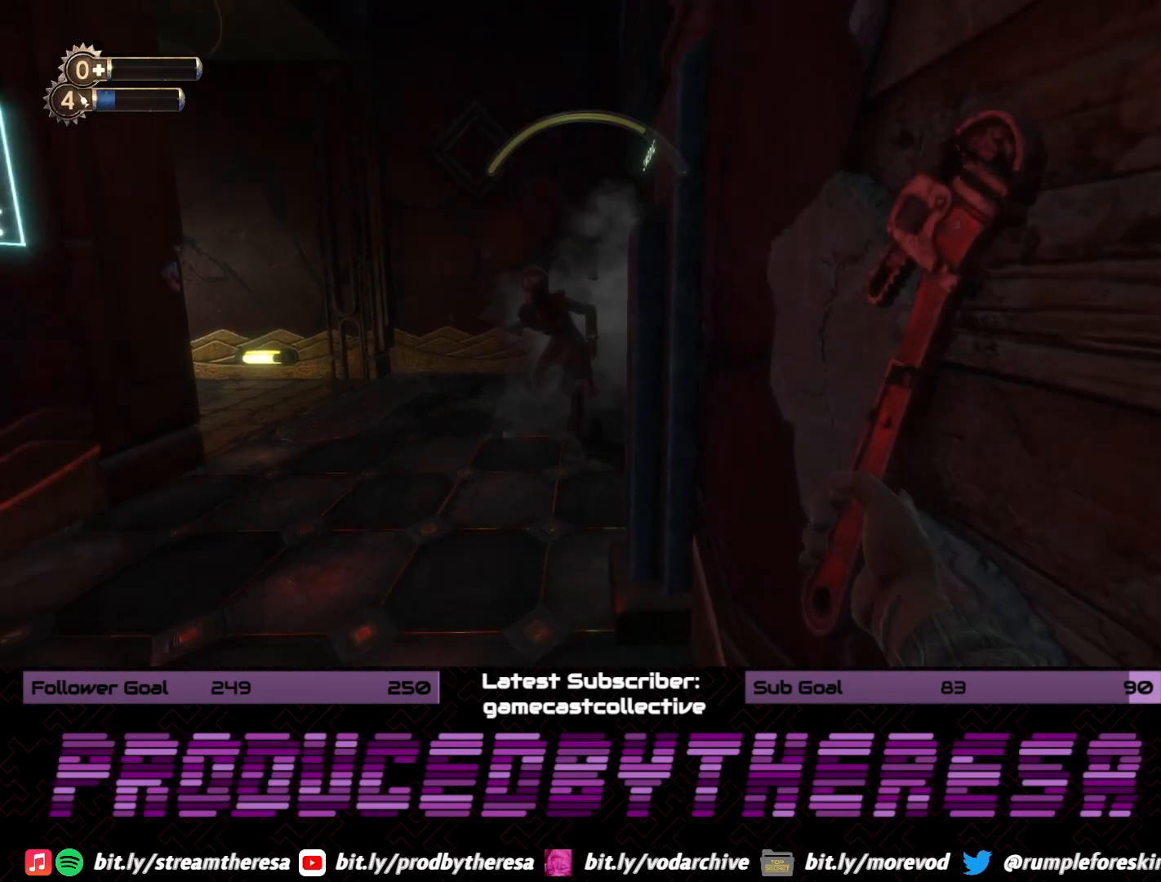
{"dt_ms": 500, "buttons": ["R2"], "left_stick": "center", "right_stick": "center", "events": [[17, "left_stick", "left"], [183, "right_stick", "right"], [250, "left_stick", "up"], [383, "right_stick", "center"], [483, "R2", "down"], [500, "left_stick", "center"]]}
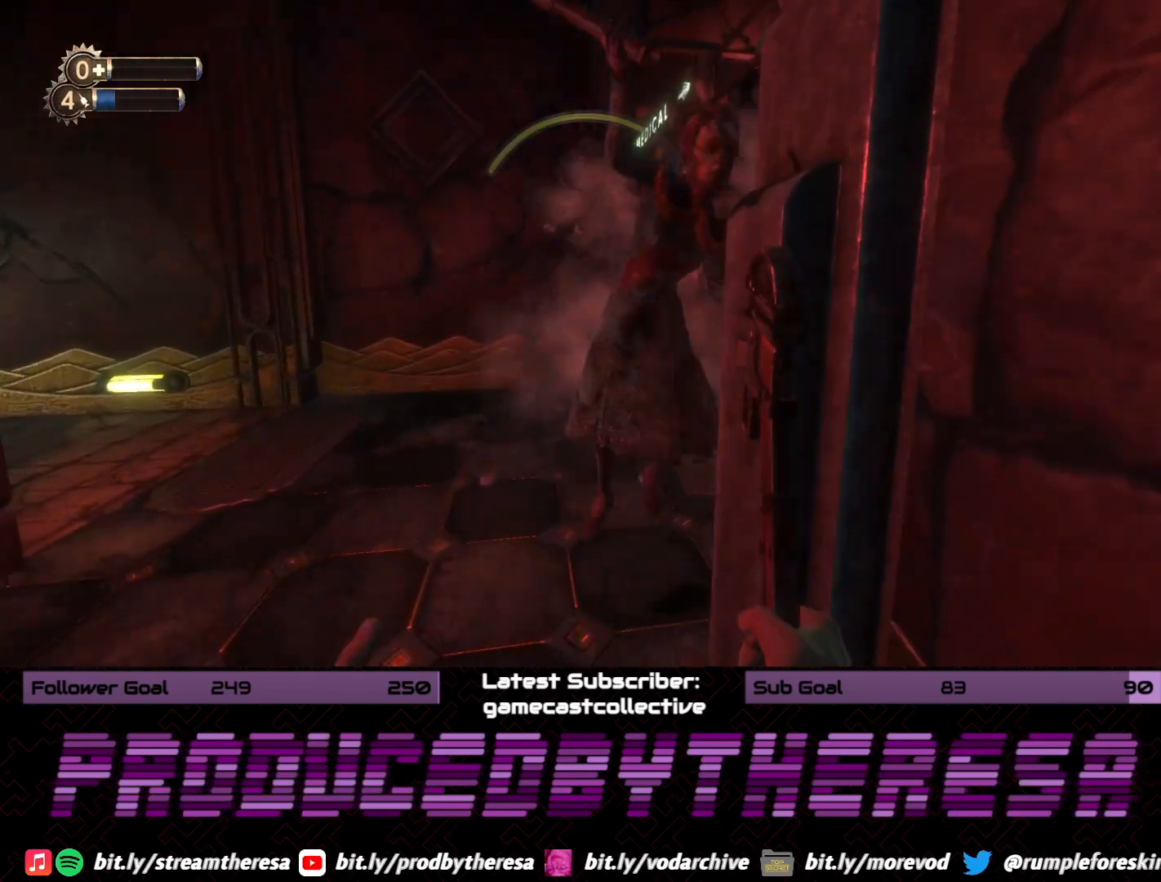
{"dt_ms": 500, "buttons": [], "left_stick": "down", "right_stick": "center", "events": [[17, "left_stick", "down"], [117, "R2", "up"]]}
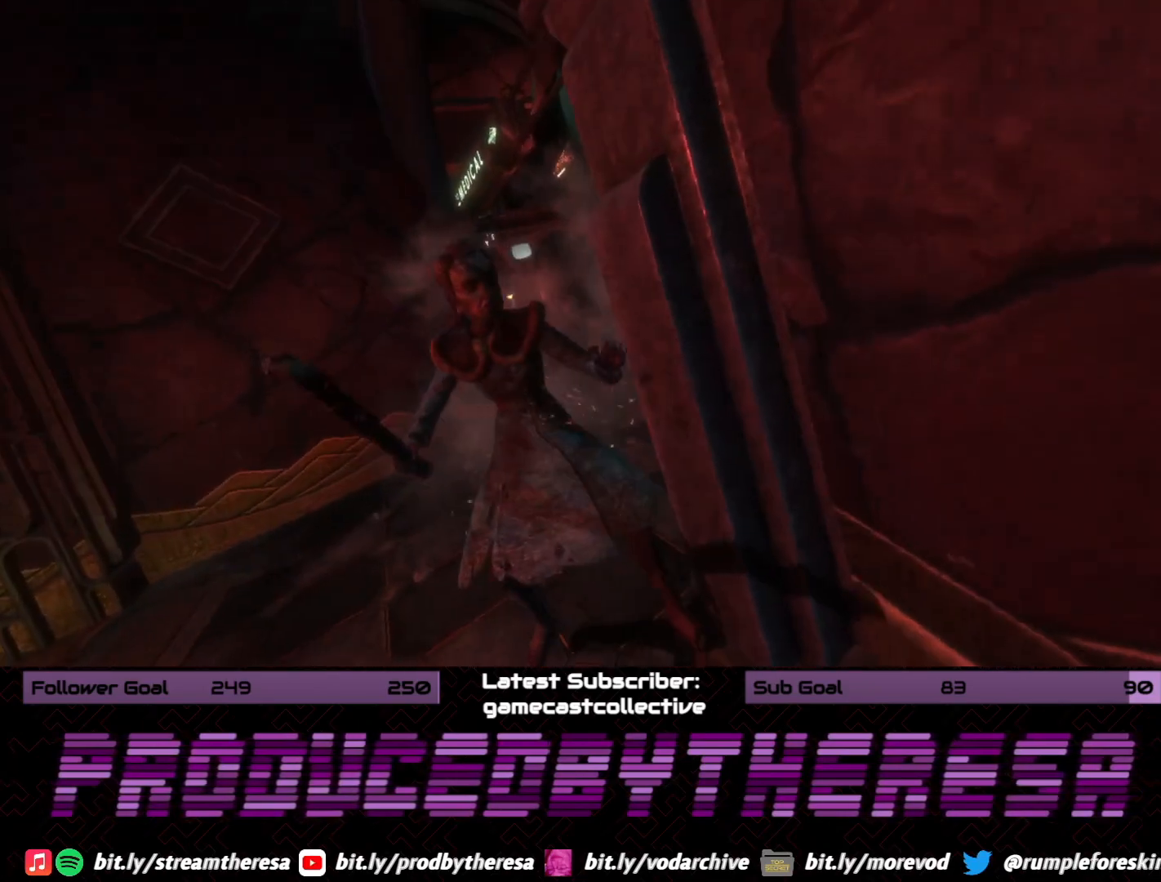
{"dt_ms": 500, "buttons": [], "left_stick": "center", "right_stick": "center", "events": [[150, "left_stick", "center"]]}